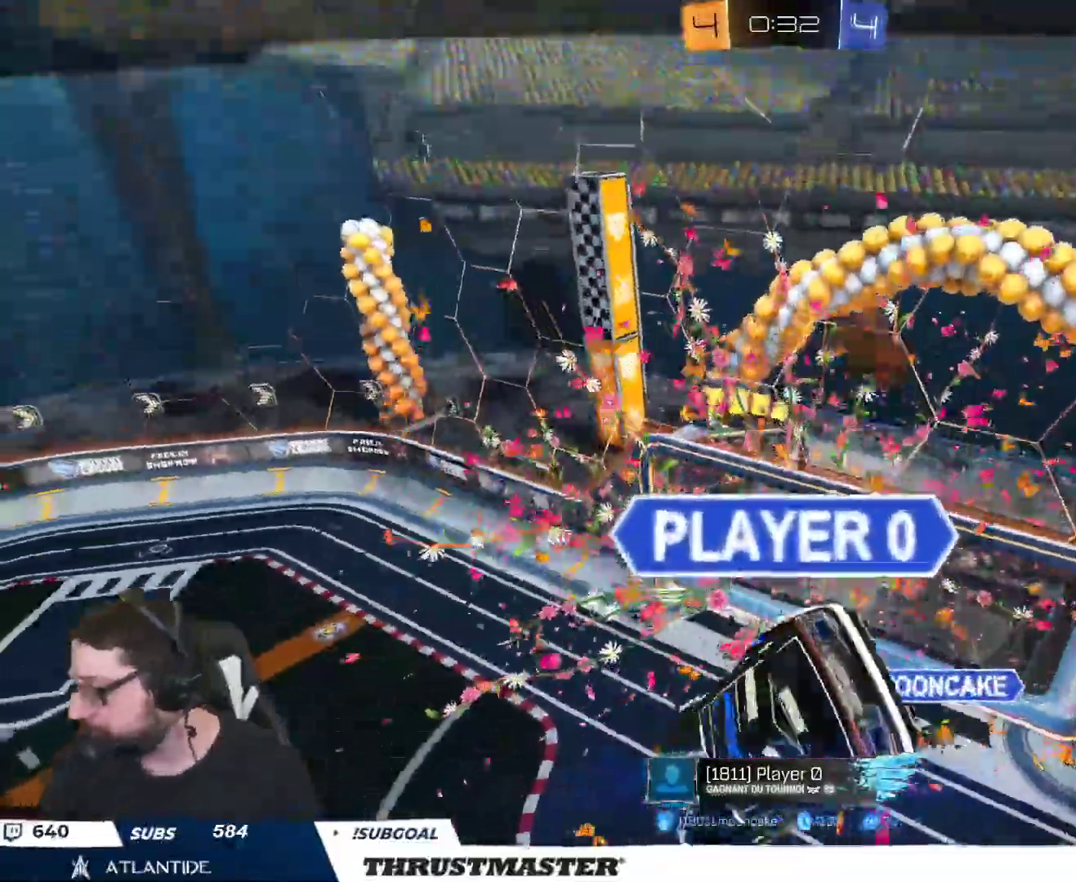
Gameplay with a controller (Xbox layout); each line is a JSON object with the inputs held at the frame after it. "events" lists button and stick changes between this image and that frame as [ms after this image, input, new state], when the widget could be followed in between.
{"buttons": [], "left_stick": "center", "right_stick": "center", "events": []}
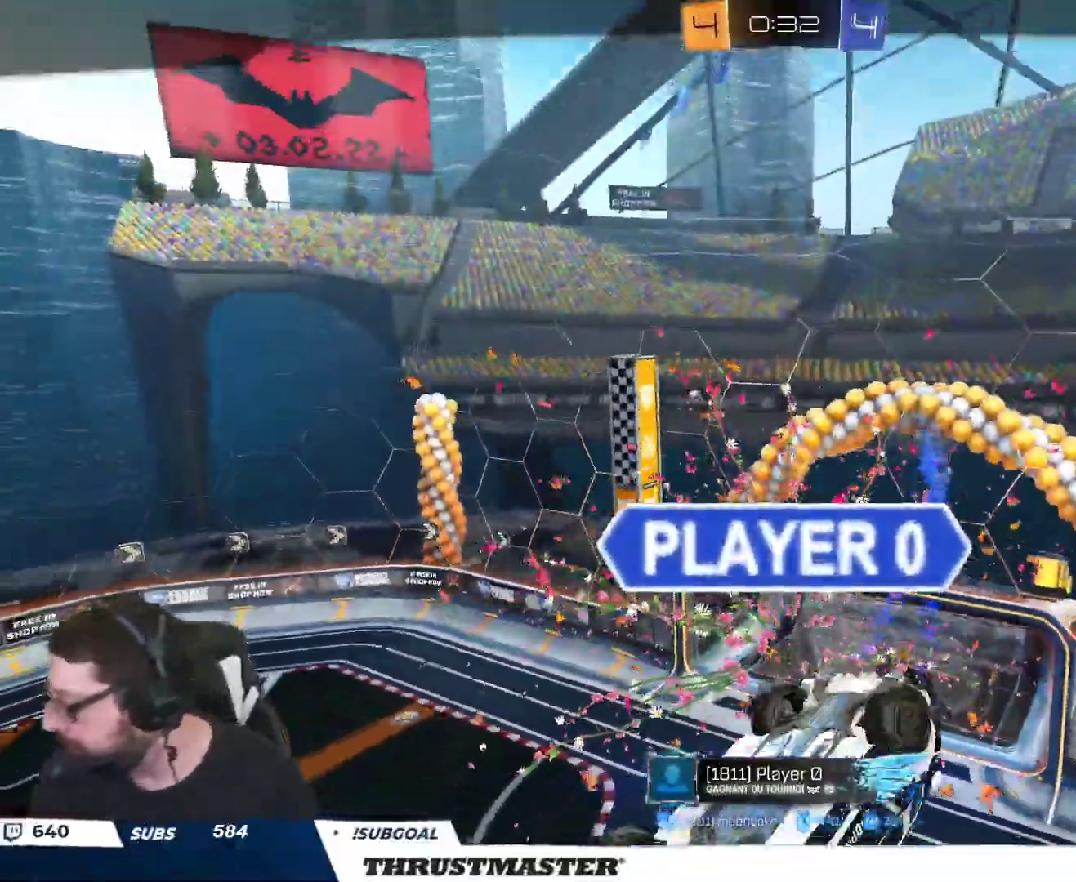
{"buttons": ["R2"], "left_stick": "center", "right_stick": "center", "events": [[33, "R2", "down"]]}
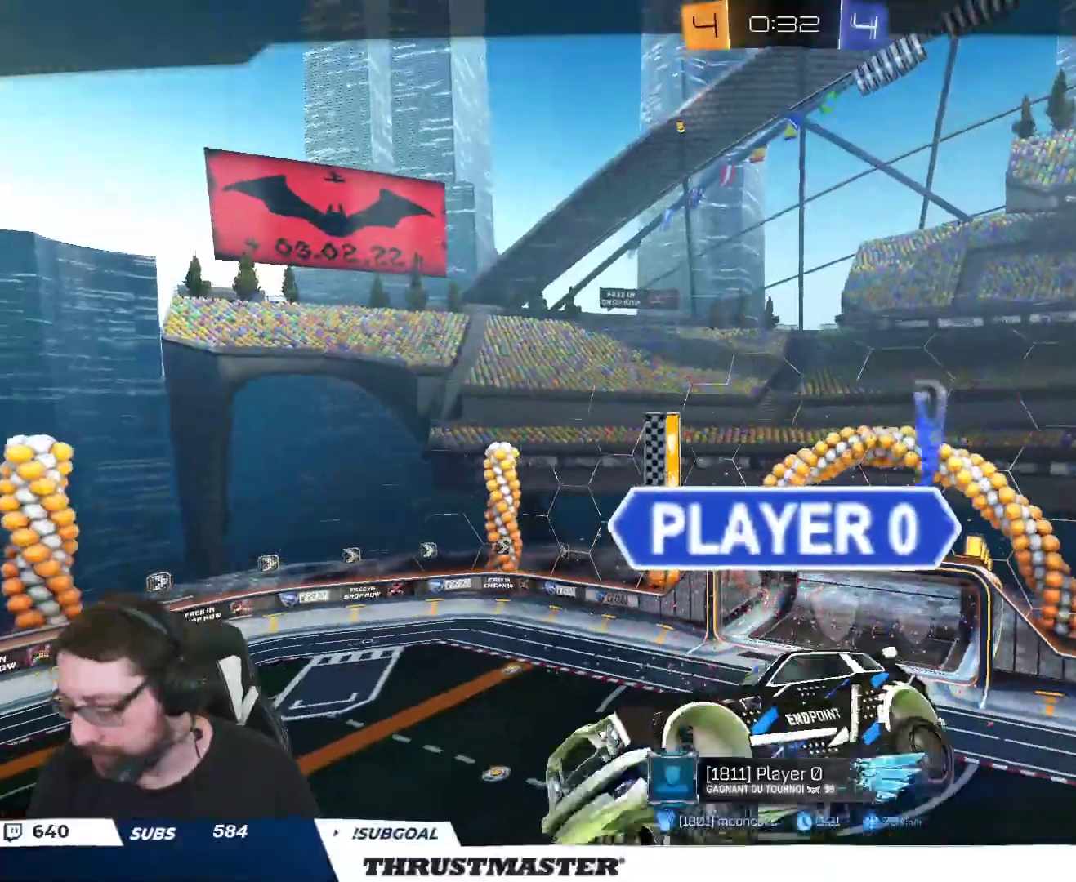
{"buttons": ["R2"], "left_stick": "center", "right_stick": "center", "events": []}
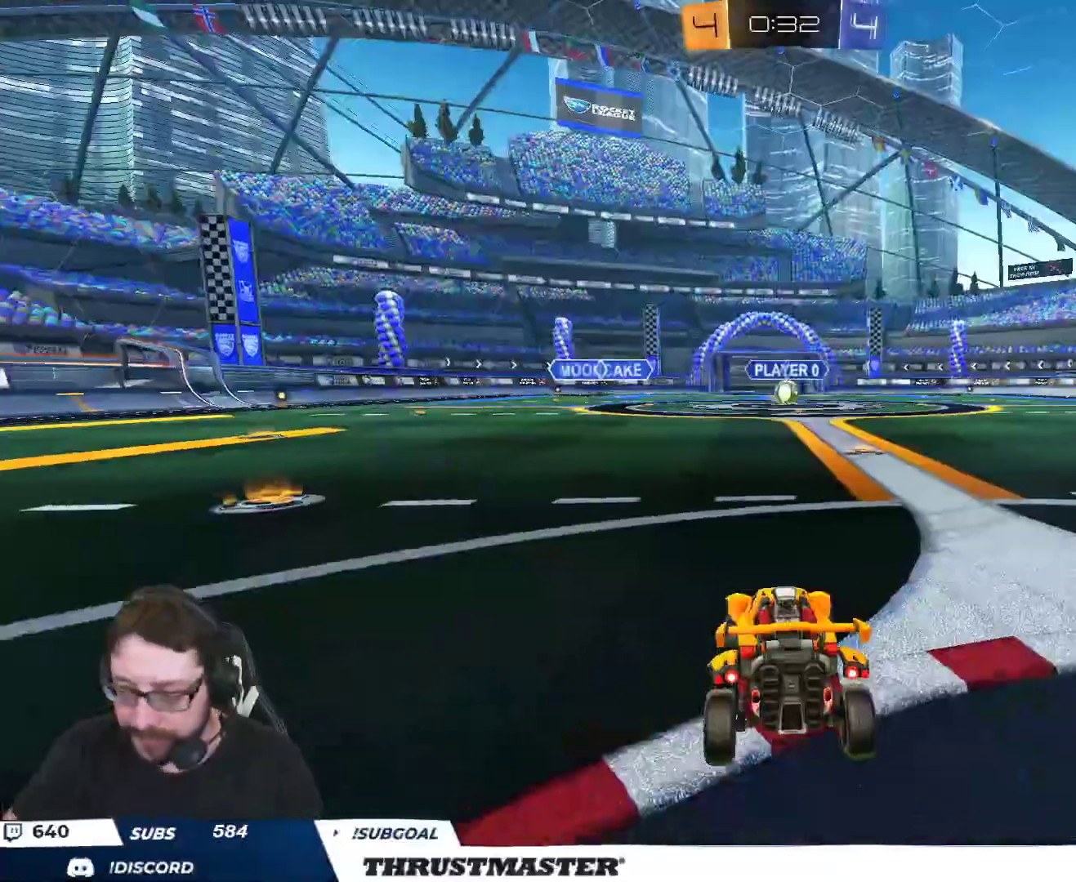
{"buttons": ["B", "Y", "R2"], "left_stick": "center", "right_stick": "center", "events": [[500, "B", "down"], [500, "Y", "down"]]}
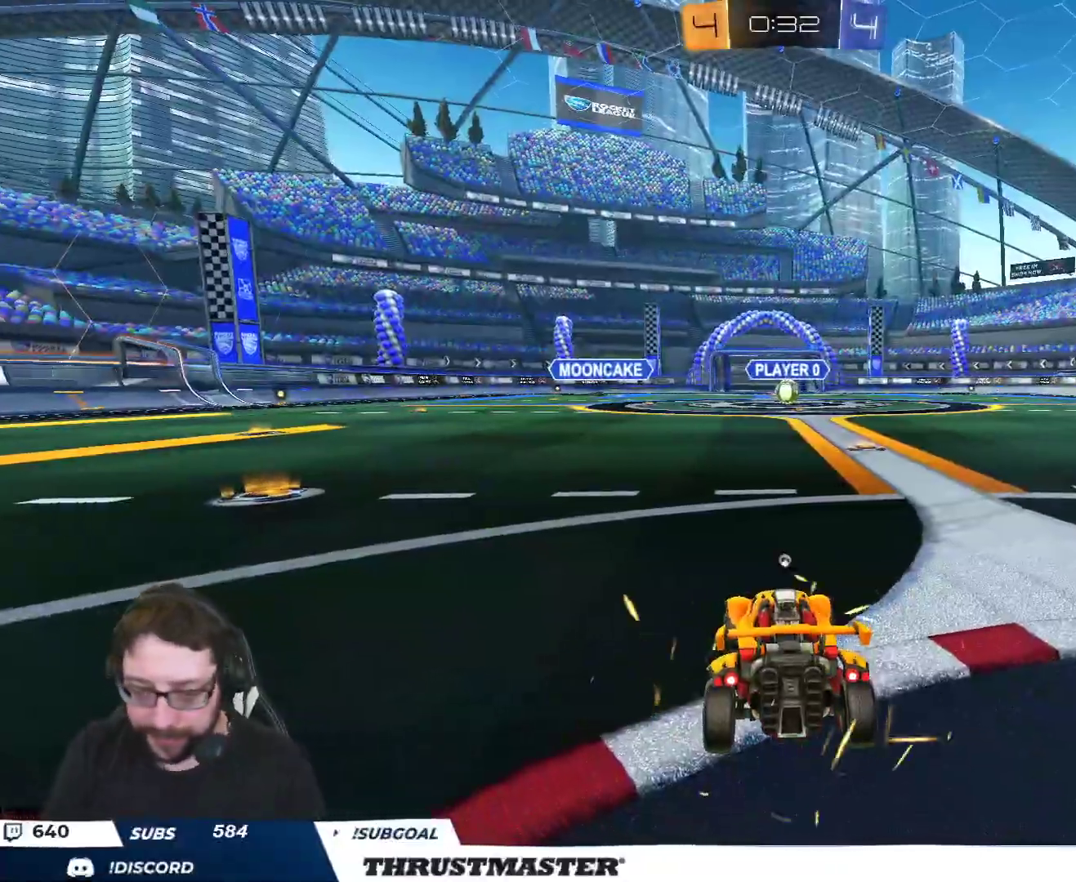
{"buttons": ["R2"], "left_stick": "center", "right_stick": "center", "events": [[83, "B", "up"], [117, "Y", "up"], [233, "Y", "down"], [300, "Y", "up"]]}
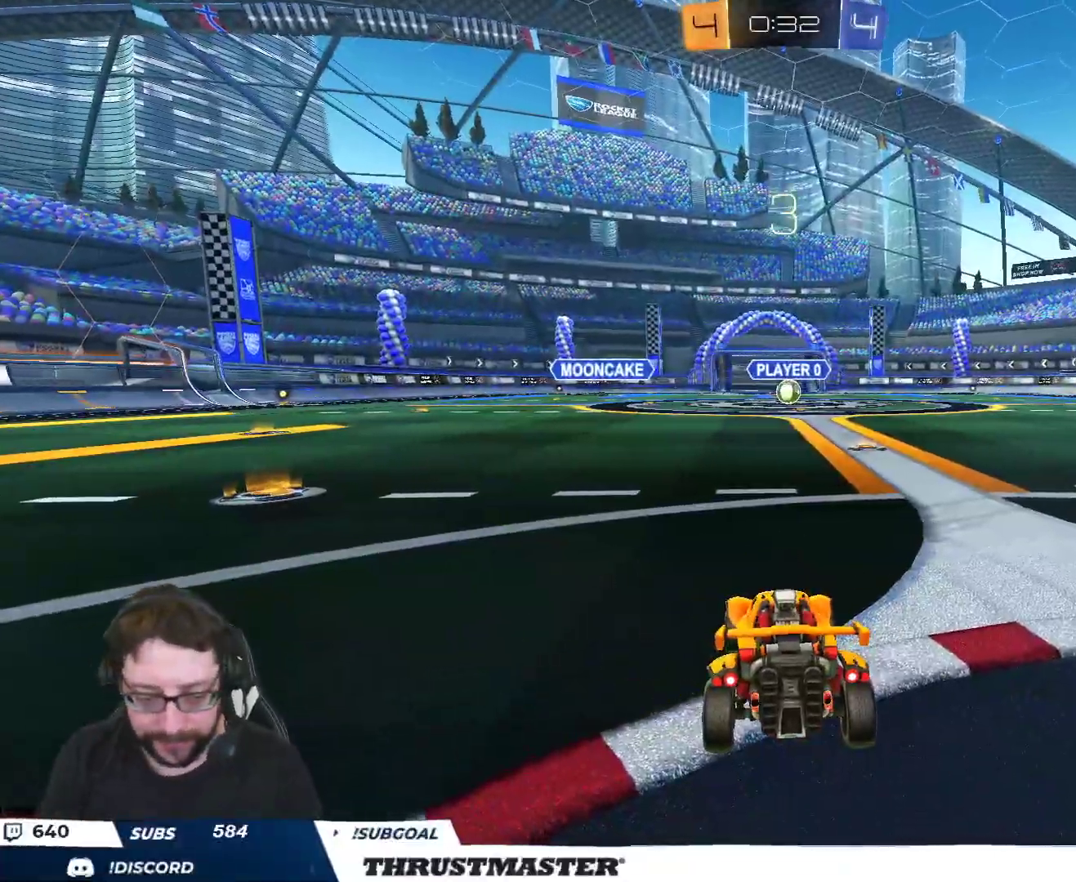
{"buttons": ["R2"], "left_stick": "center", "right_stick": "center", "events": [[67, "SELECT", "down"], [100, "SELECT", "up"], [117, "right_stick", "right"], [183, "SELECT", "down"], [217, "SELECT", "up"], [283, "right_stick", "center"], [300, "SELECT", "down"], [367, "SELECT", "up"], [417, "SELECT", "down"], [467, "SELECT", "up"]]}
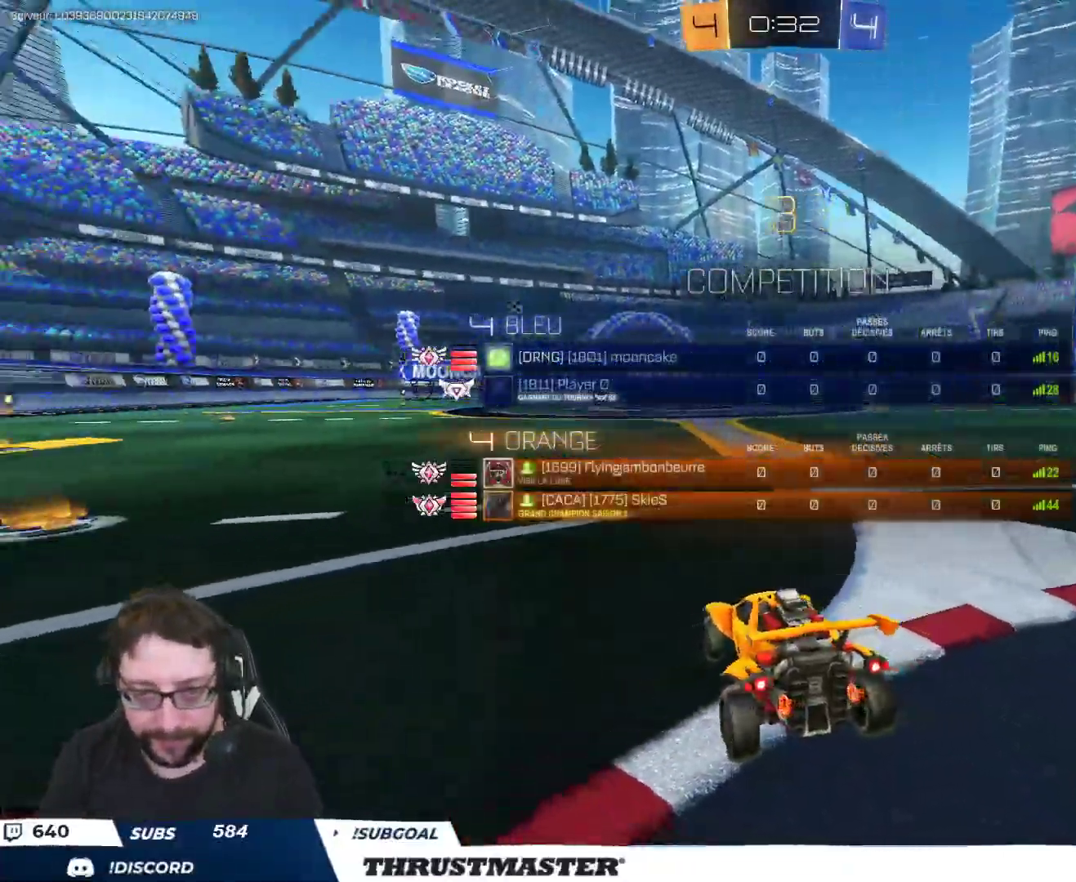
{"buttons": ["R2"], "left_stick": "center", "right_stick": "right", "events": [[50, "SELECT", "down"], [50, "right_stick", "right"], [100, "SELECT", "up"], [167, "SELECT", "down"], [217, "SELECT", "up"], [300, "SELECT", "down"], [350, "SELECT", "up"], [417, "SELECT", "down"], [483, "SELECT", "up"]]}
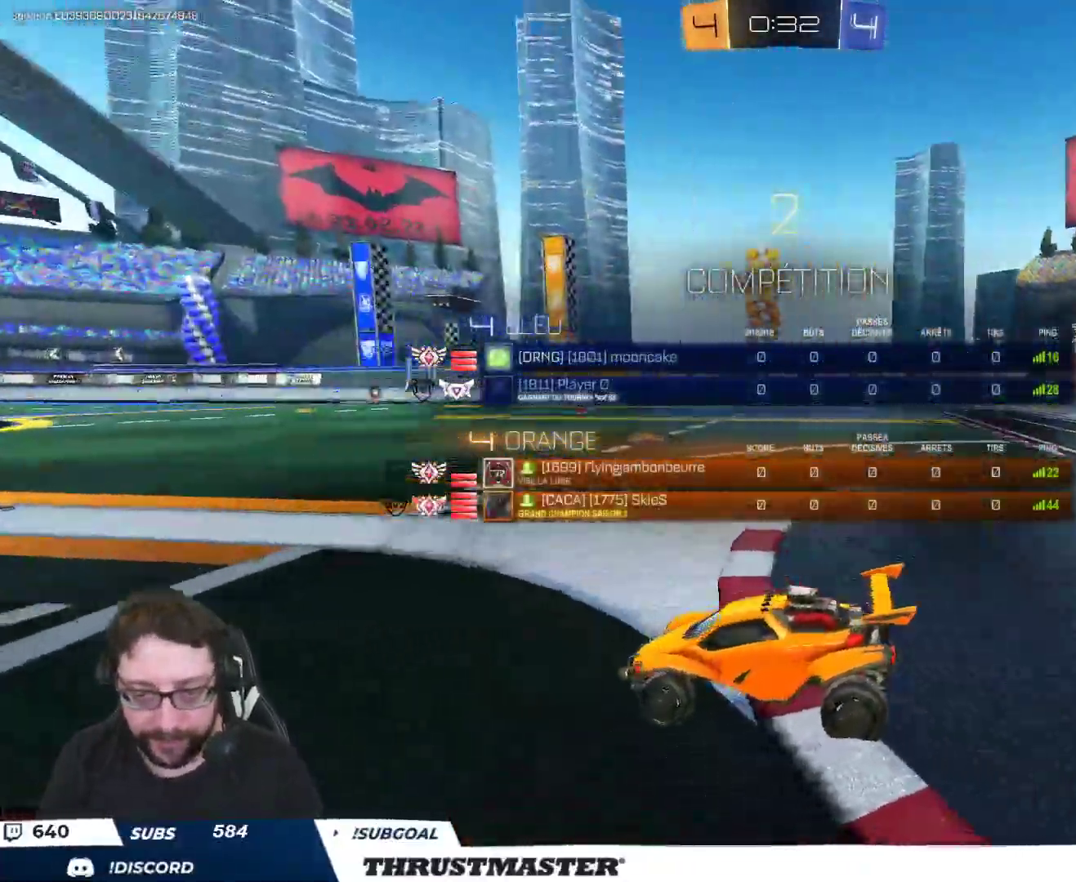
{"buttons": ["R2"], "left_stick": "center", "right_stick": "center", "events": [[50, "SELECT", "down"], [100, "SELECT", "up"], [133, "right_stick", "center"]]}
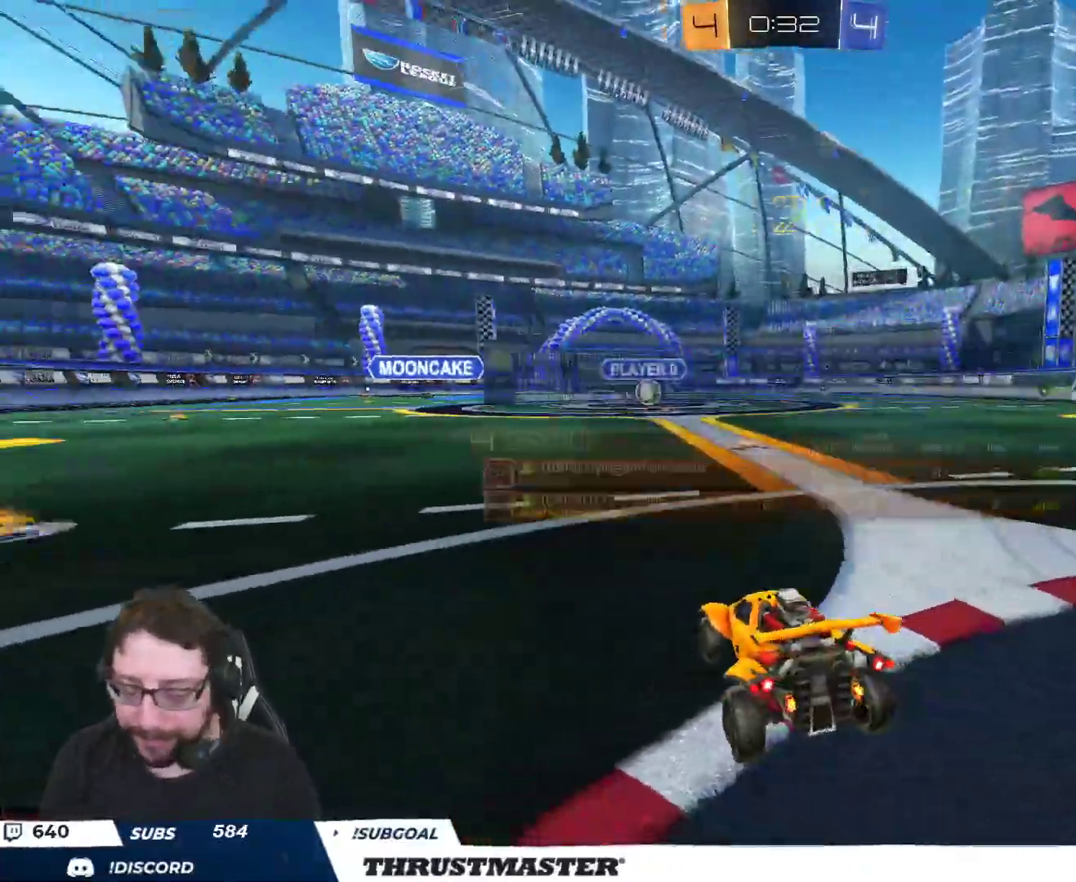
{"buttons": ["R2"], "left_stick": "center", "right_stick": "center", "events": []}
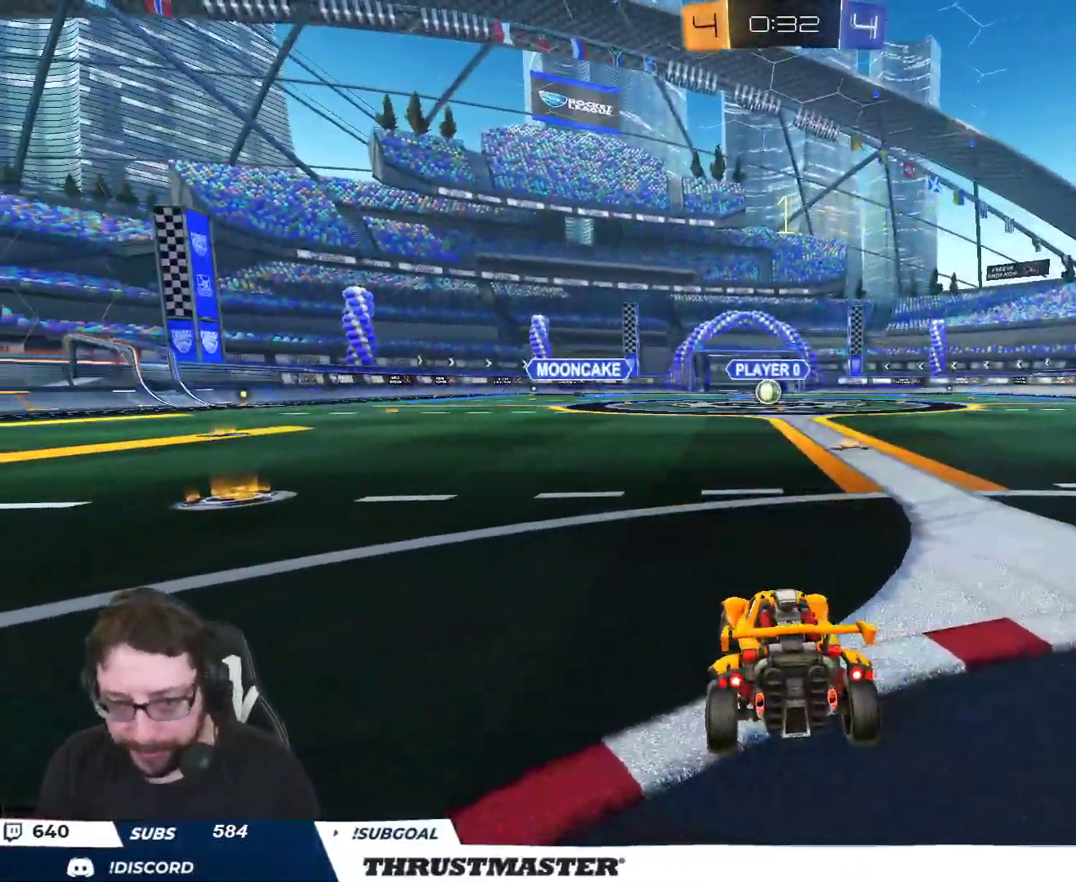
{"buttons": ["R2"], "left_stick": "center", "right_stick": "center", "events": []}
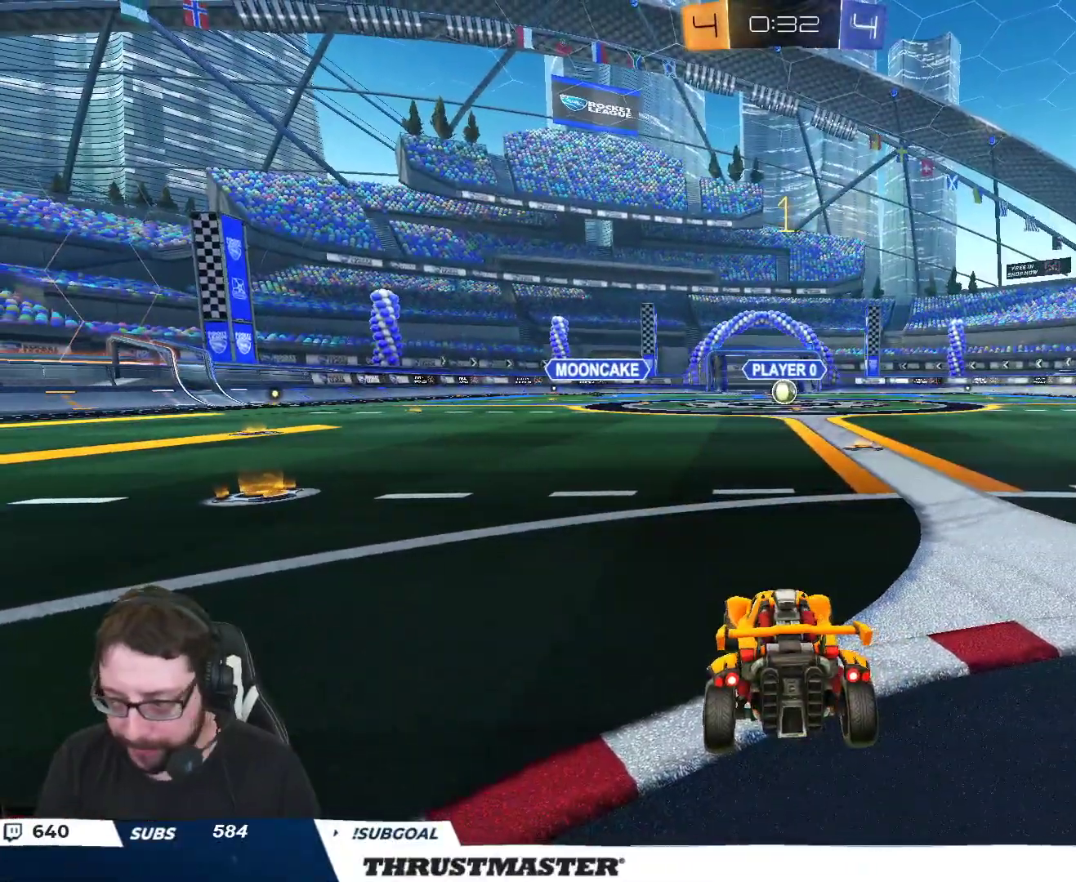
{"buttons": ["R2"], "left_stick": "up-right", "right_stick": "center", "events": [[500, "left_stick", "up-right"]]}
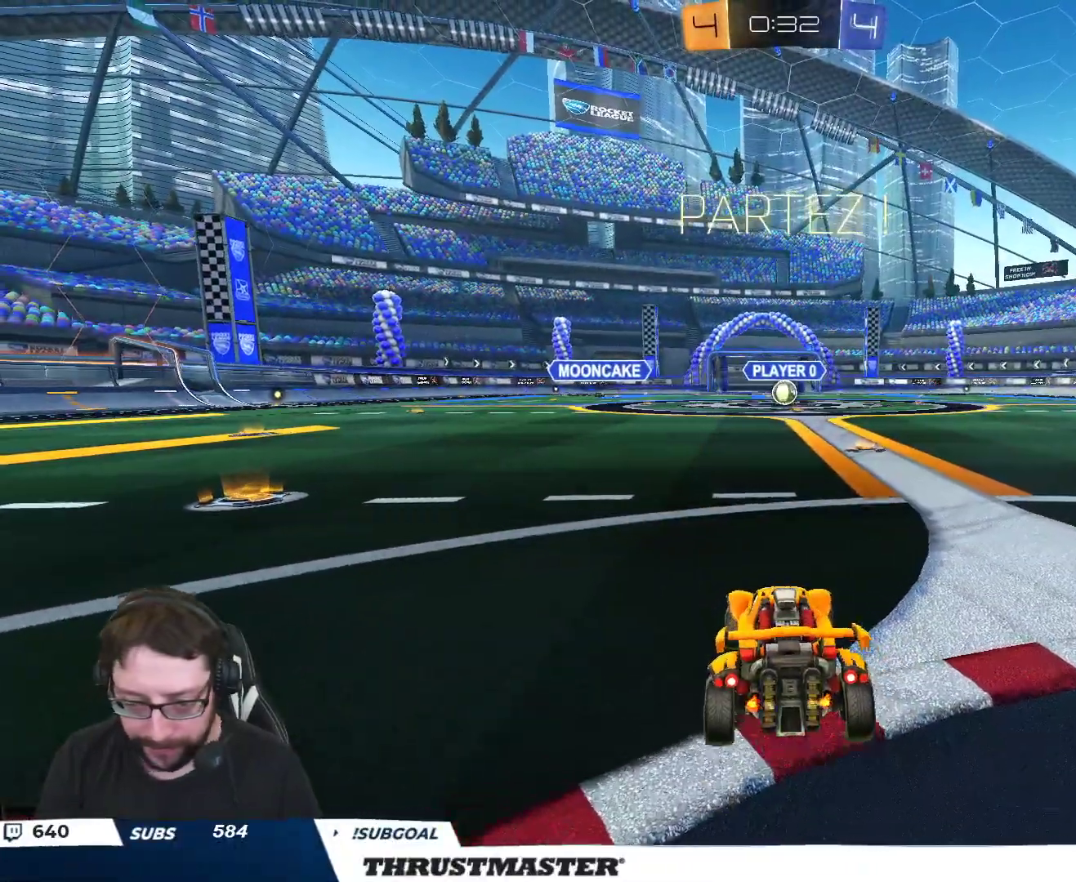
{"buttons": ["L2", "R2"], "left_stick": "up", "right_stick": "center", "events": [[100, "left_stick", "center"], [283, "B", "down"], [283, "left_stick", "up"], [300, "A", "down"], [333, "L2", "down"], [350, "A", "up"], [417, "A", "down"], [483, "A", "up"], [500, "B", "up"]]}
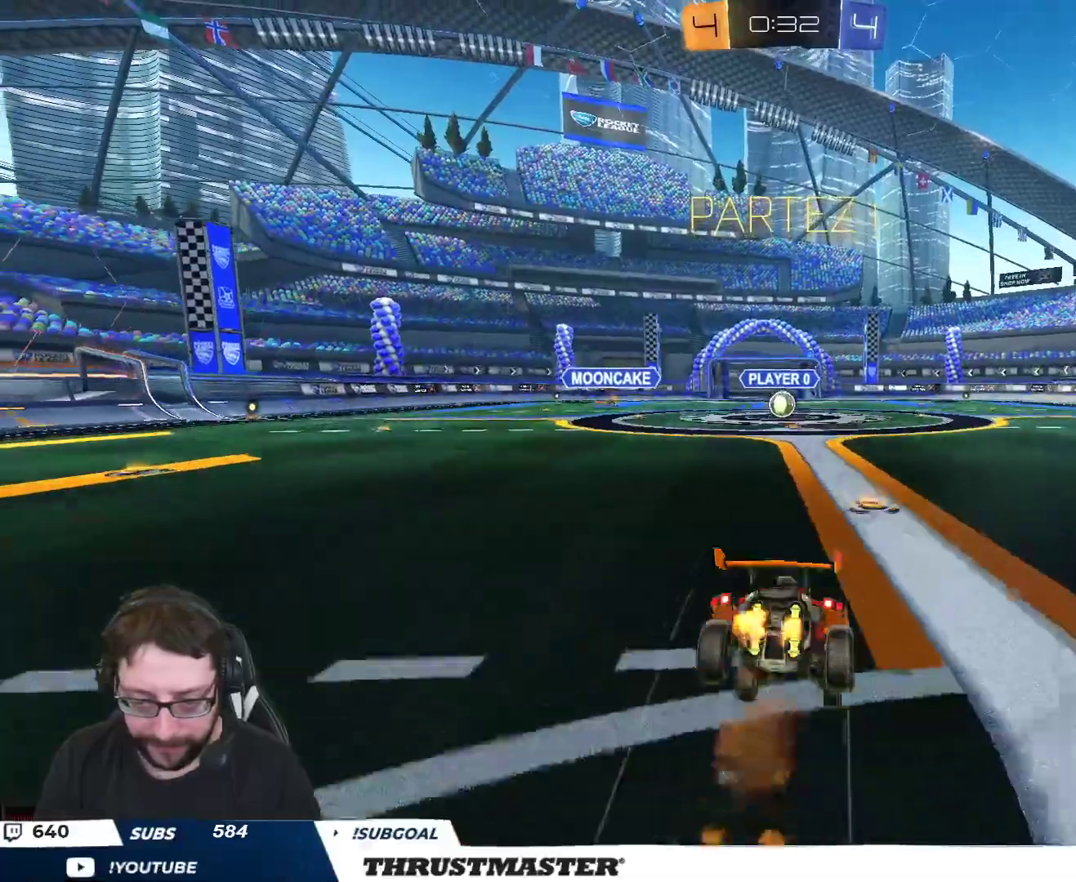
{"buttons": ["R2"], "left_stick": "center", "right_stick": "center", "events": [[50, "L2", "up"], [50, "left_stick", "center"]]}
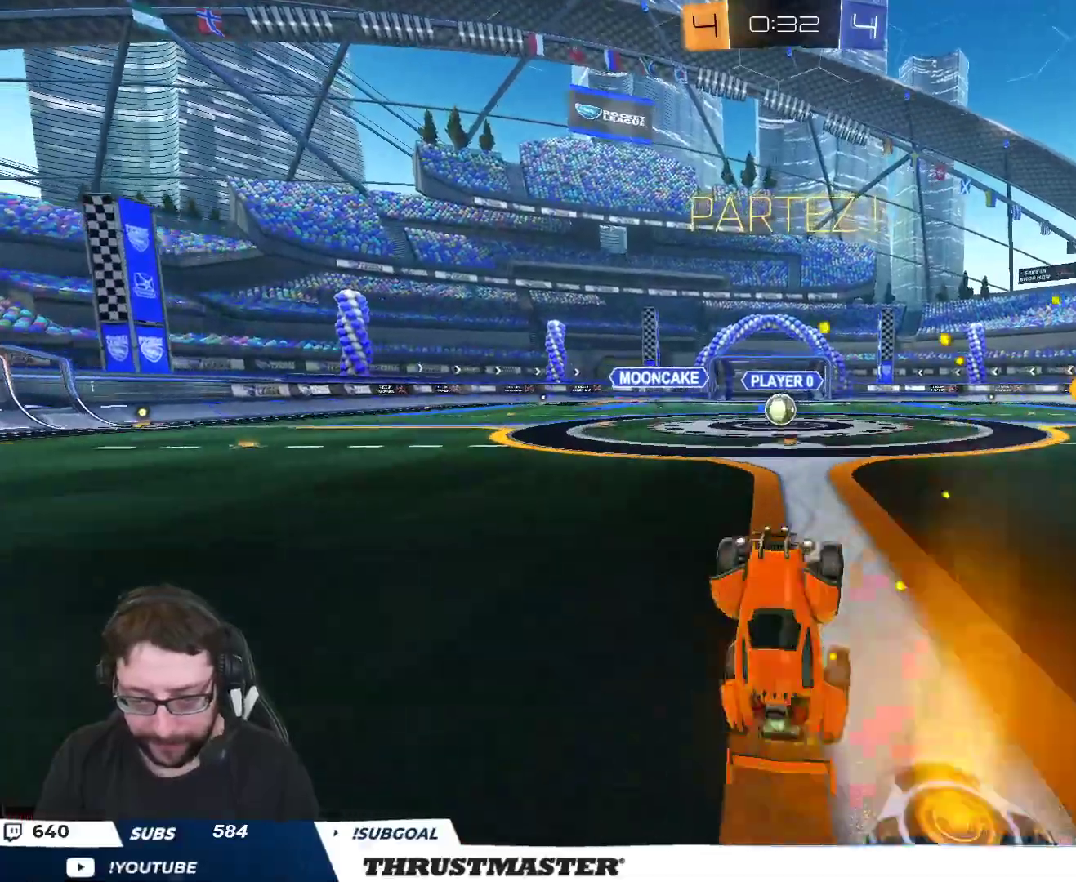
{"buttons": ["R2"], "left_stick": "center", "right_stick": "center", "events": []}
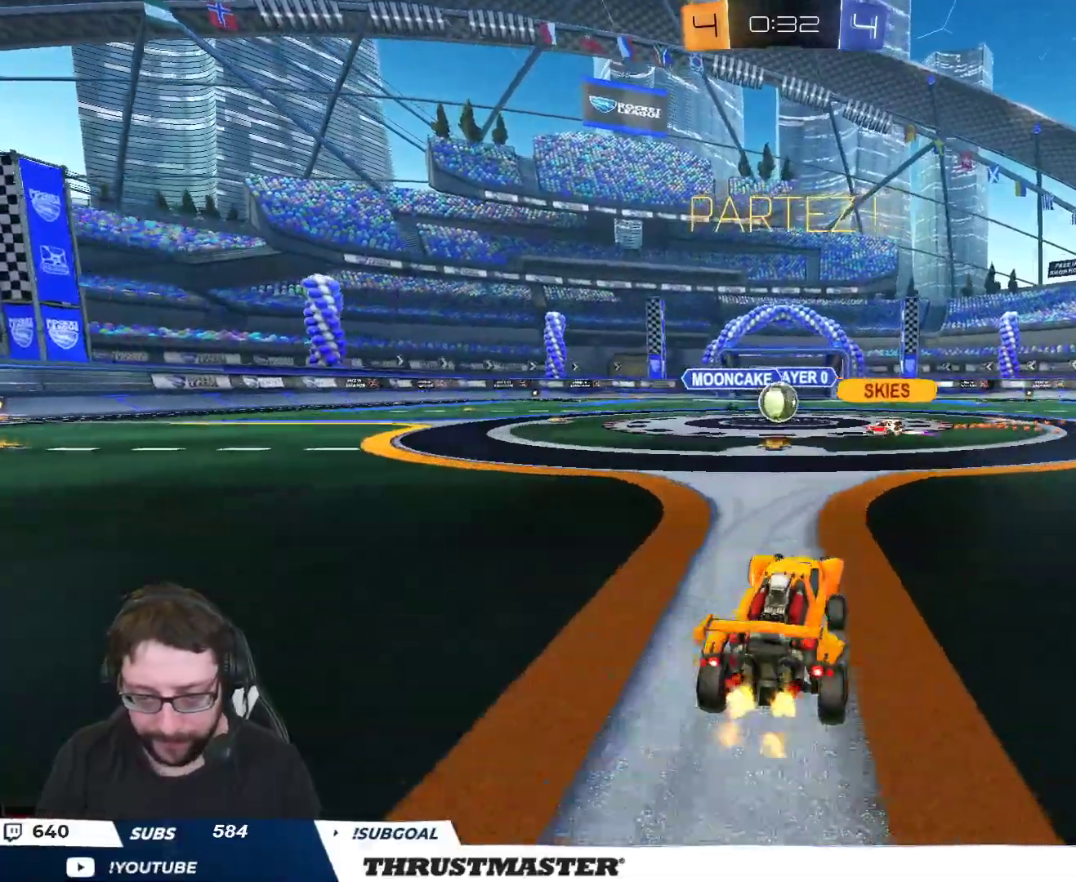
{"buttons": ["R2"], "left_stick": "center", "right_stick": "center", "events": [[17, "left_stick", "left"], [83, "B", "down"], [133, "left_stick", "center"], [333, "B", "up"]]}
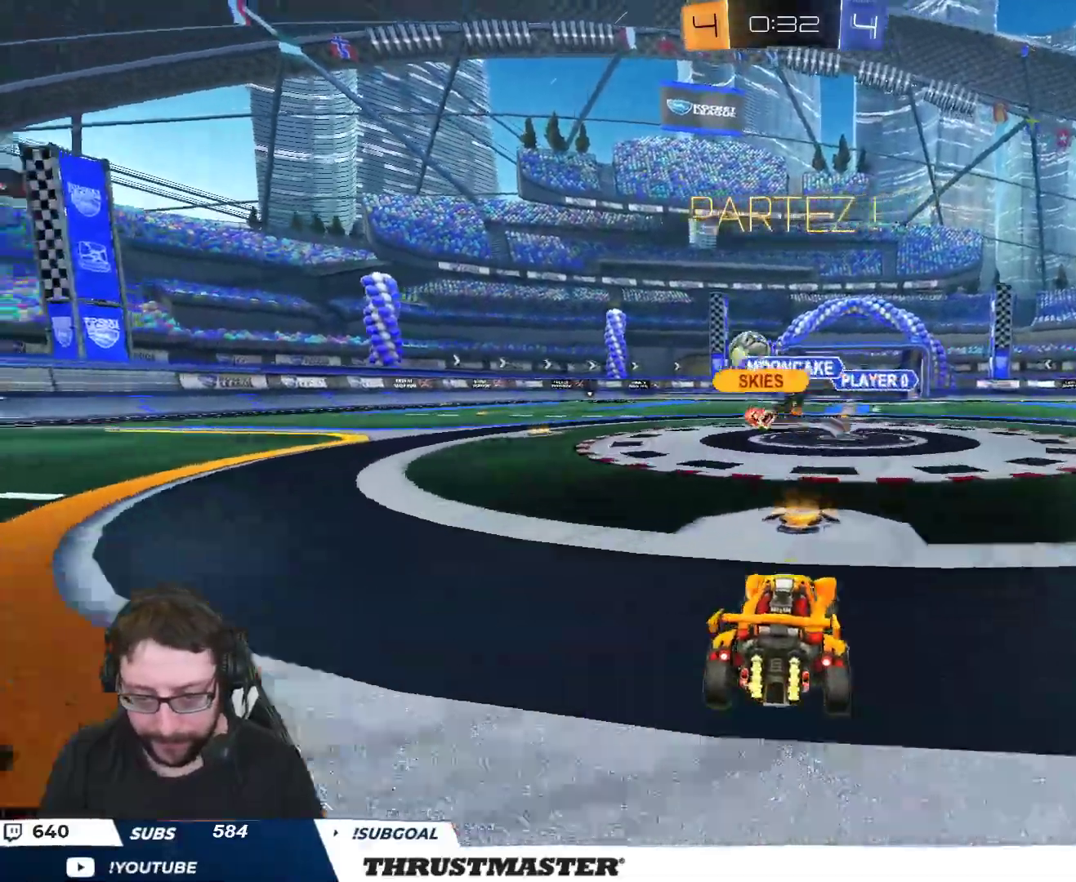
{"buttons": ["B", "Y", "R2"], "left_stick": "left", "right_stick": "center", "events": [[33, "left_stick", "left"], [150, "L2", "down"], [200, "L2", "up"], [233, "B", "down"], [500, "Y", "down"]]}
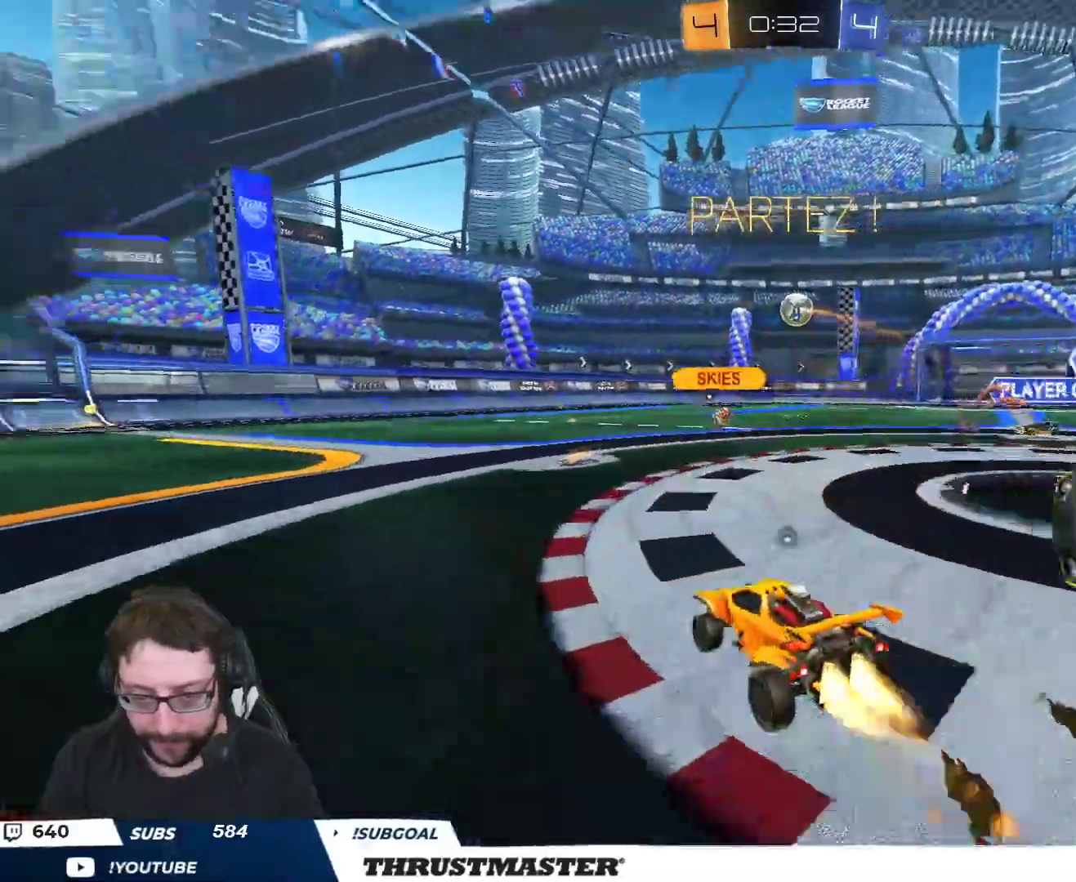
{"buttons": ["B", "R2"], "left_stick": "center", "right_stick": "center", "events": [[133, "Y", "up"], [250, "left_stick", "up-left"], [433, "left_stick", "center"]]}
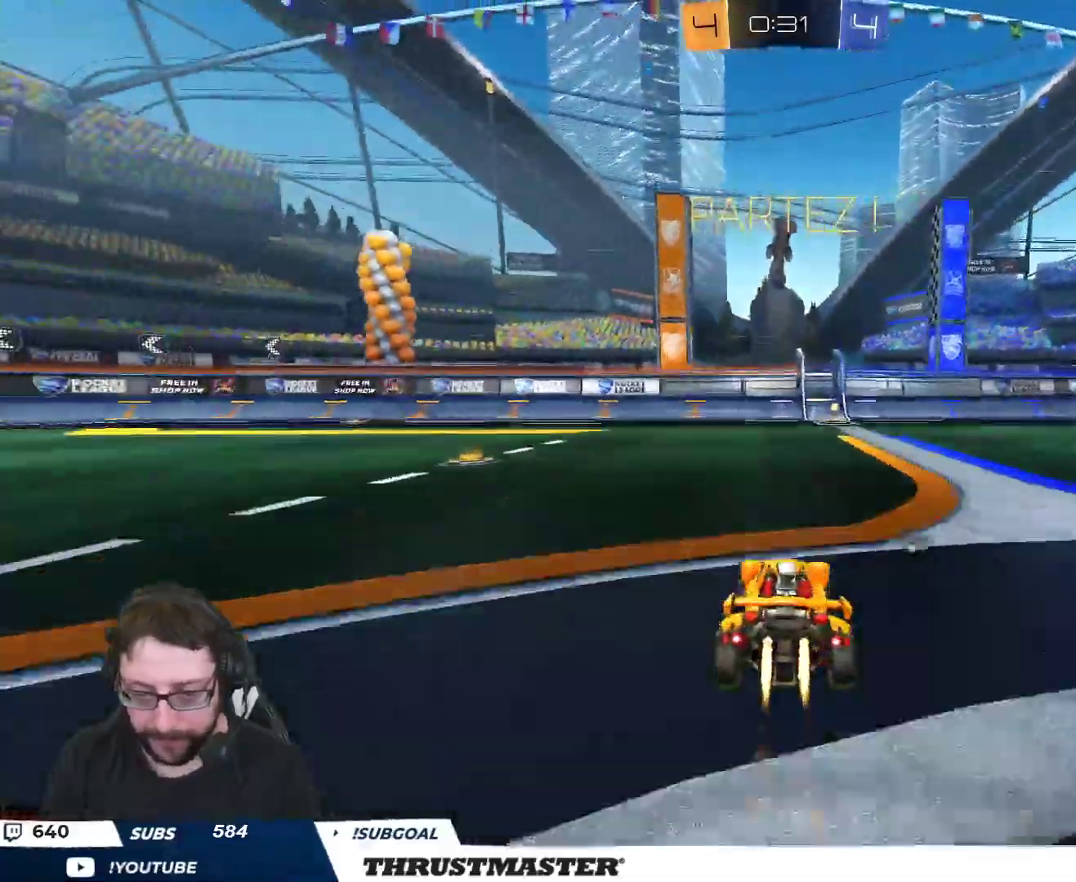
{"buttons": ["R2"], "left_stick": "center", "right_stick": "center", "events": [[150, "Y", "down"], [217, "B", "up"], [233, "Y", "up"]]}
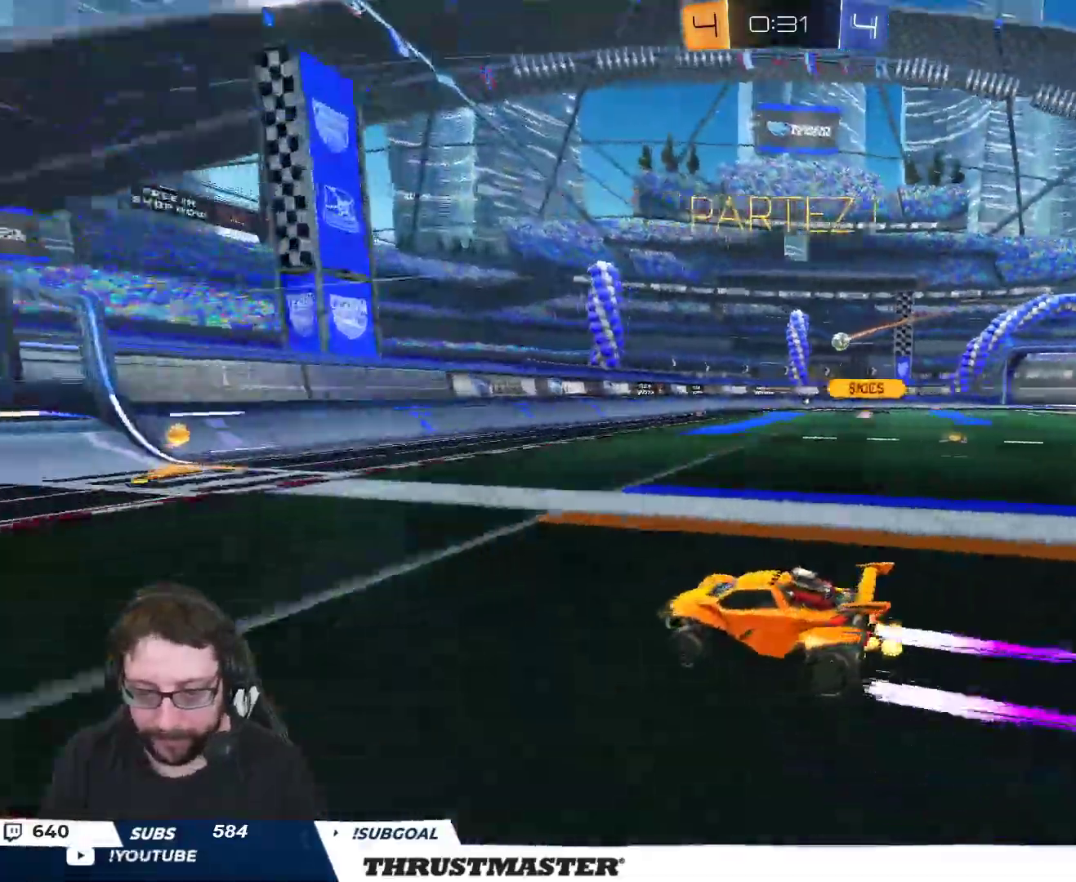
{"buttons": ["B", "R2"], "left_stick": "right", "right_stick": "center", "events": [[183, "left_stick", "right"], [267, "L2", "down"], [383, "L2", "up"], [433, "B", "down"]]}
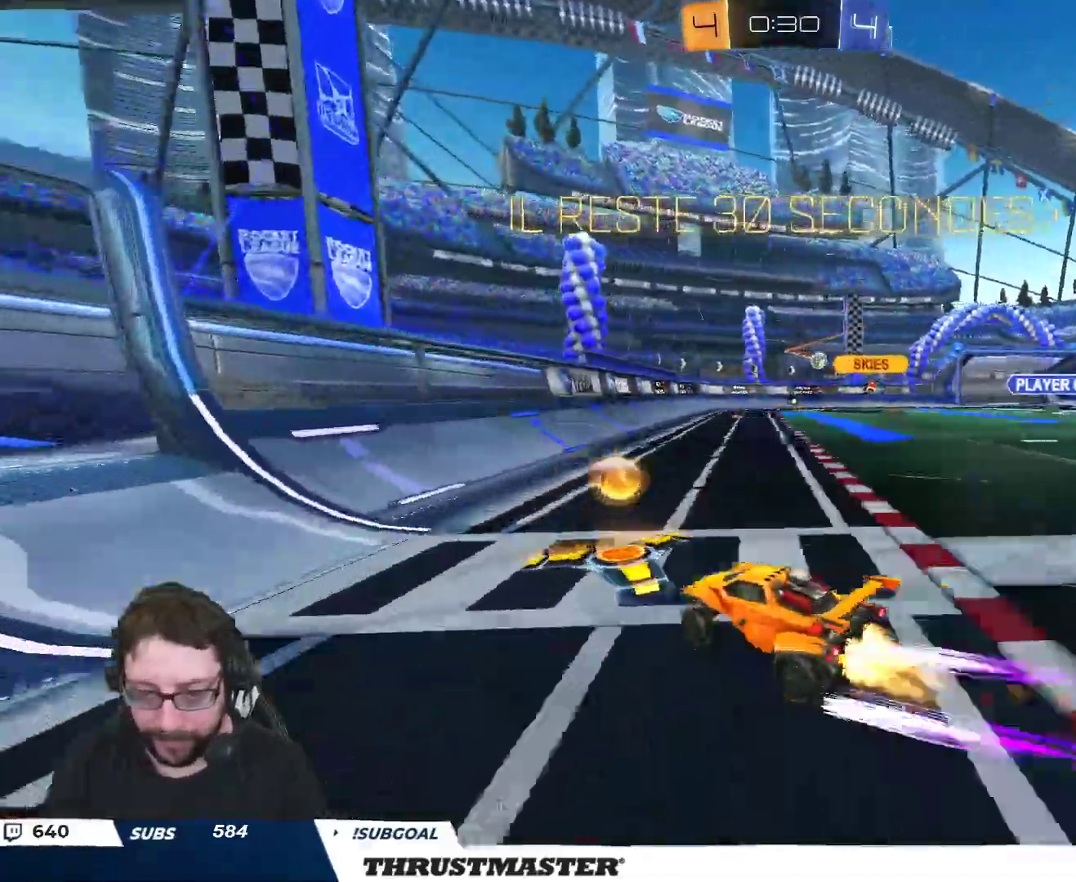
{"buttons": ["B", "R2"], "left_stick": "right", "right_stick": "center", "events": []}
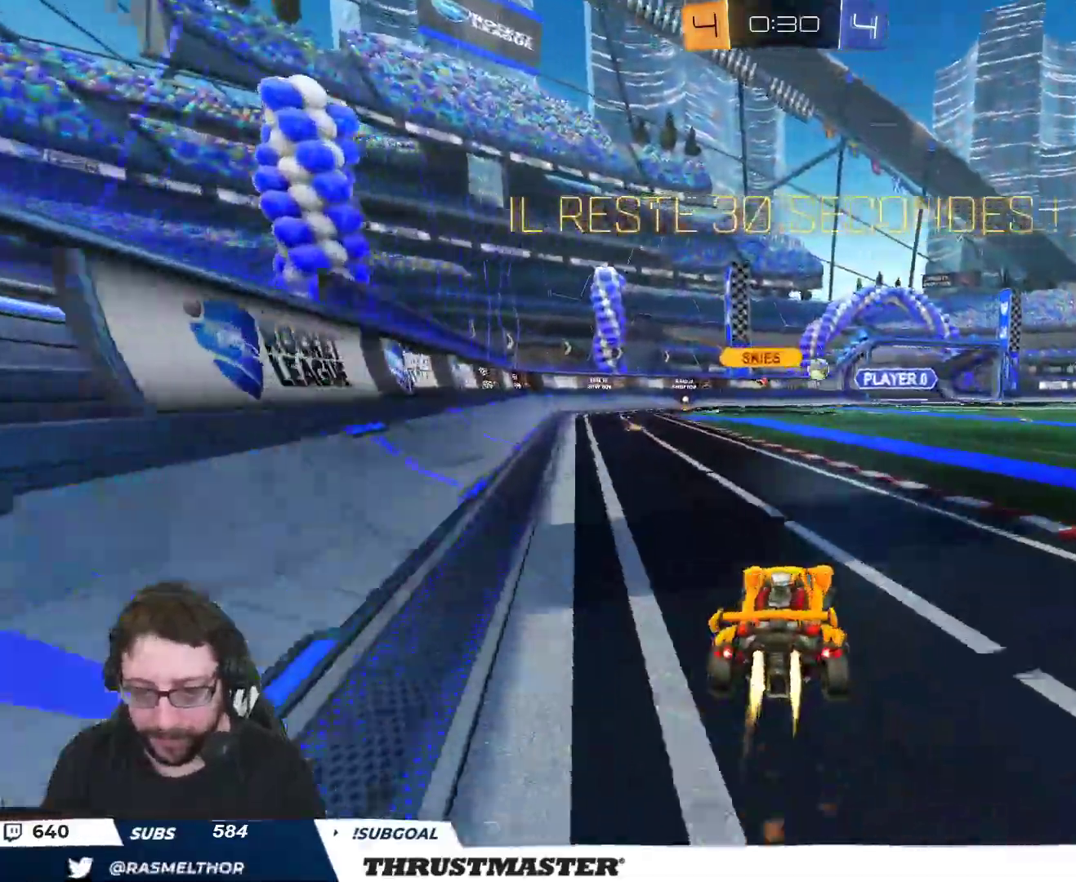
{"buttons": ["R2"], "left_stick": "center", "right_stick": "center", "events": [[333, "left_stick", "center"], [367, "B", "up"]]}
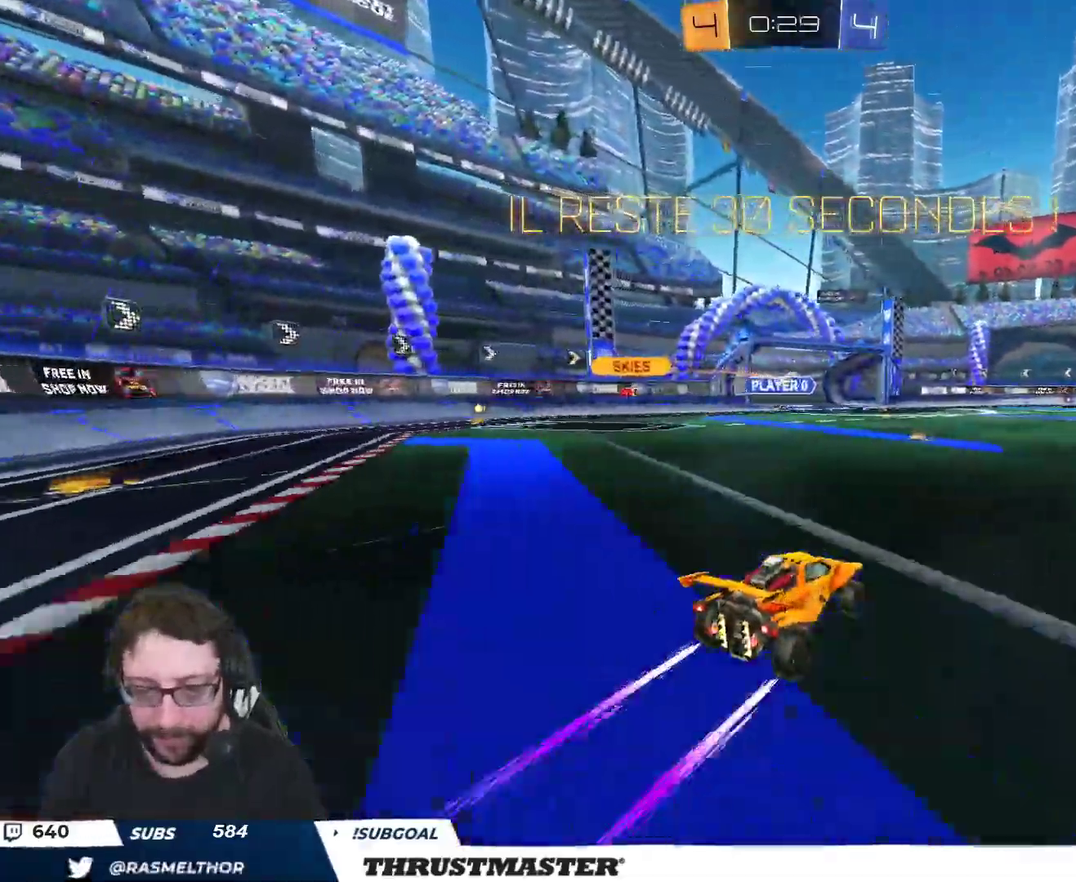
{"buttons": ["R2"], "left_stick": "center", "right_stick": "center", "events": []}
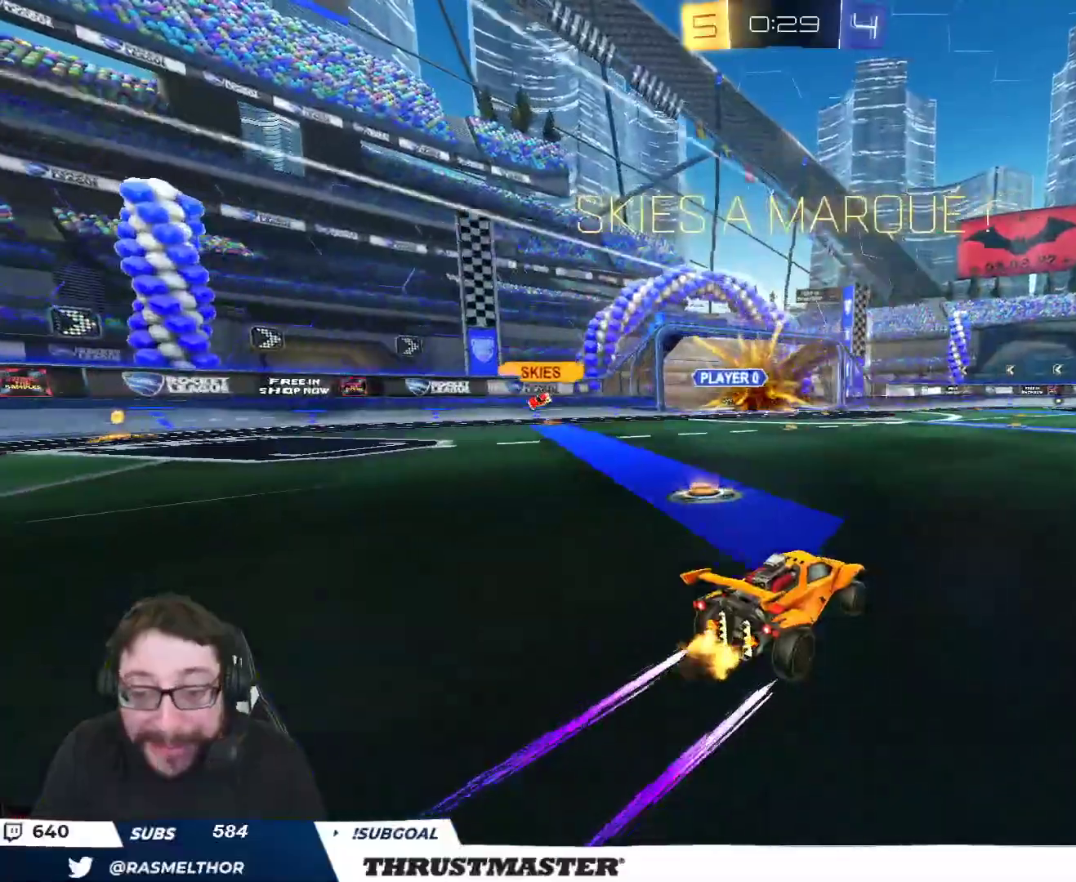
{"buttons": ["R2"], "left_stick": "center", "right_stick": "center", "events": []}
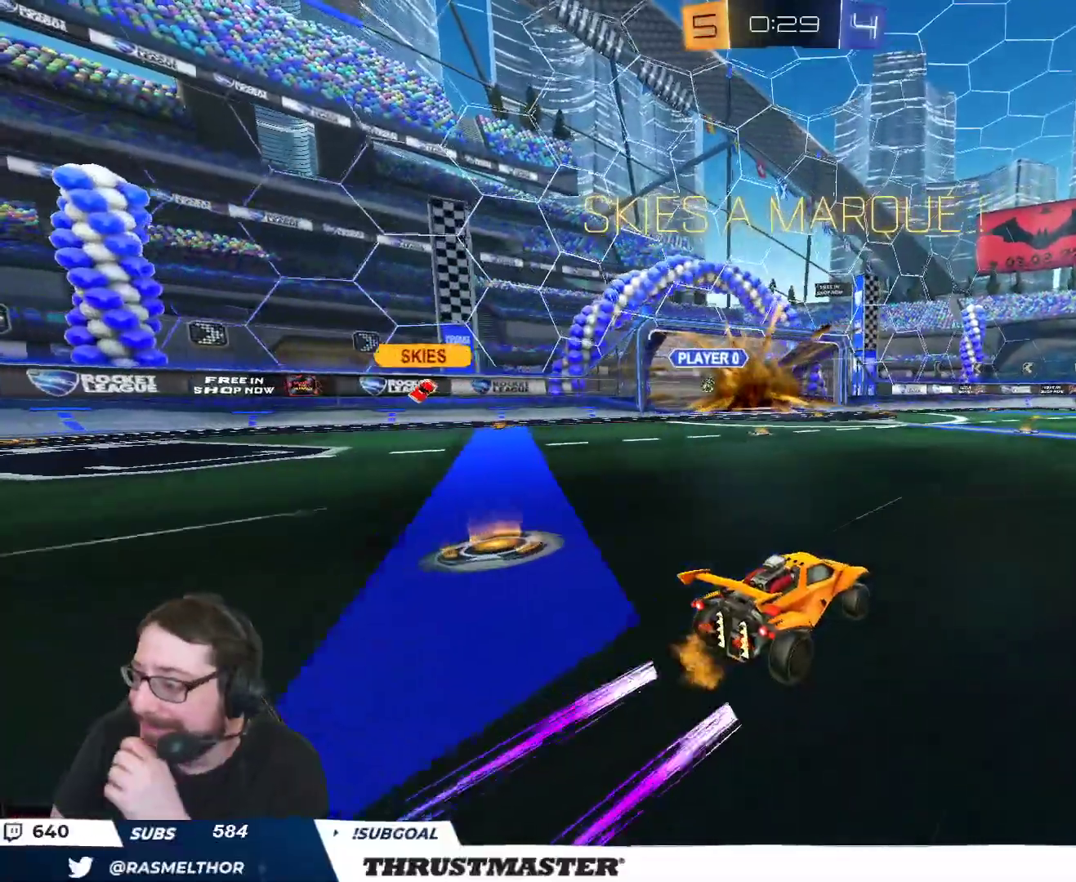
{"buttons": ["R2"], "left_stick": "center", "right_stick": "center", "events": []}
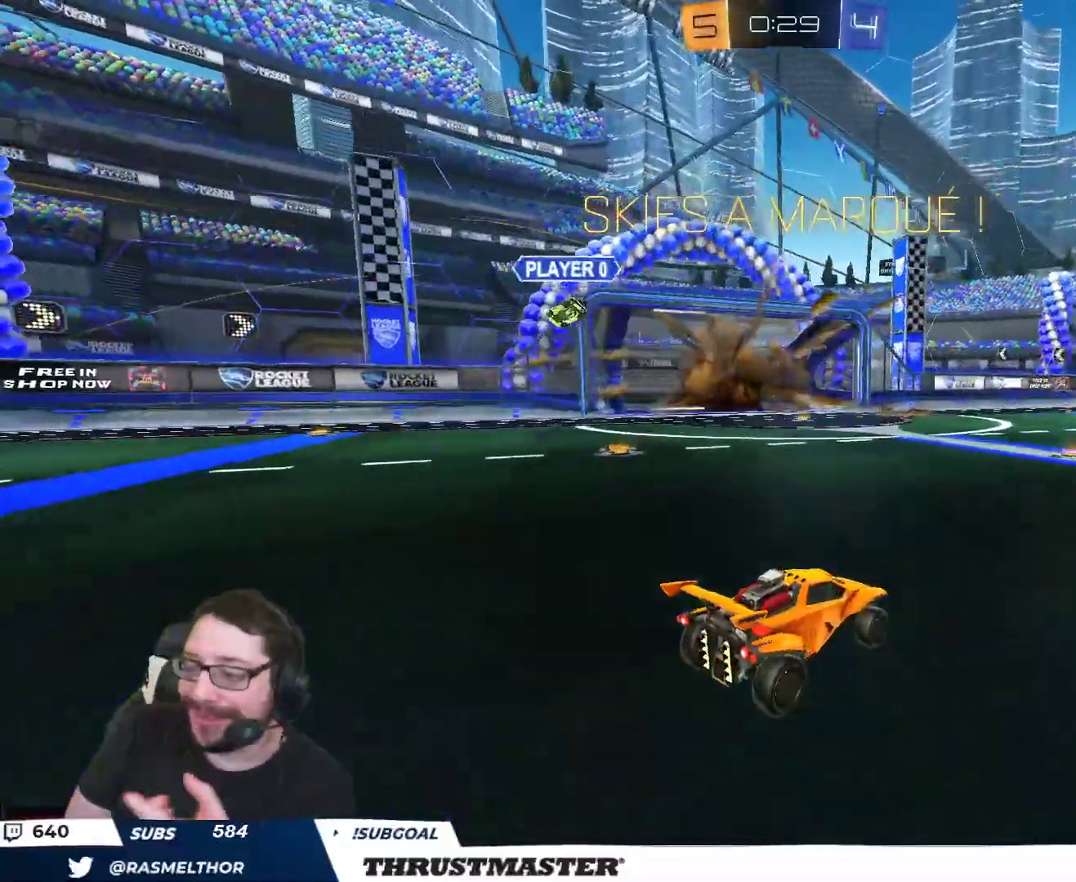
{"buttons": [], "left_stick": "center", "right_stick": "center", "events": [[300, "R2", "up"]]}
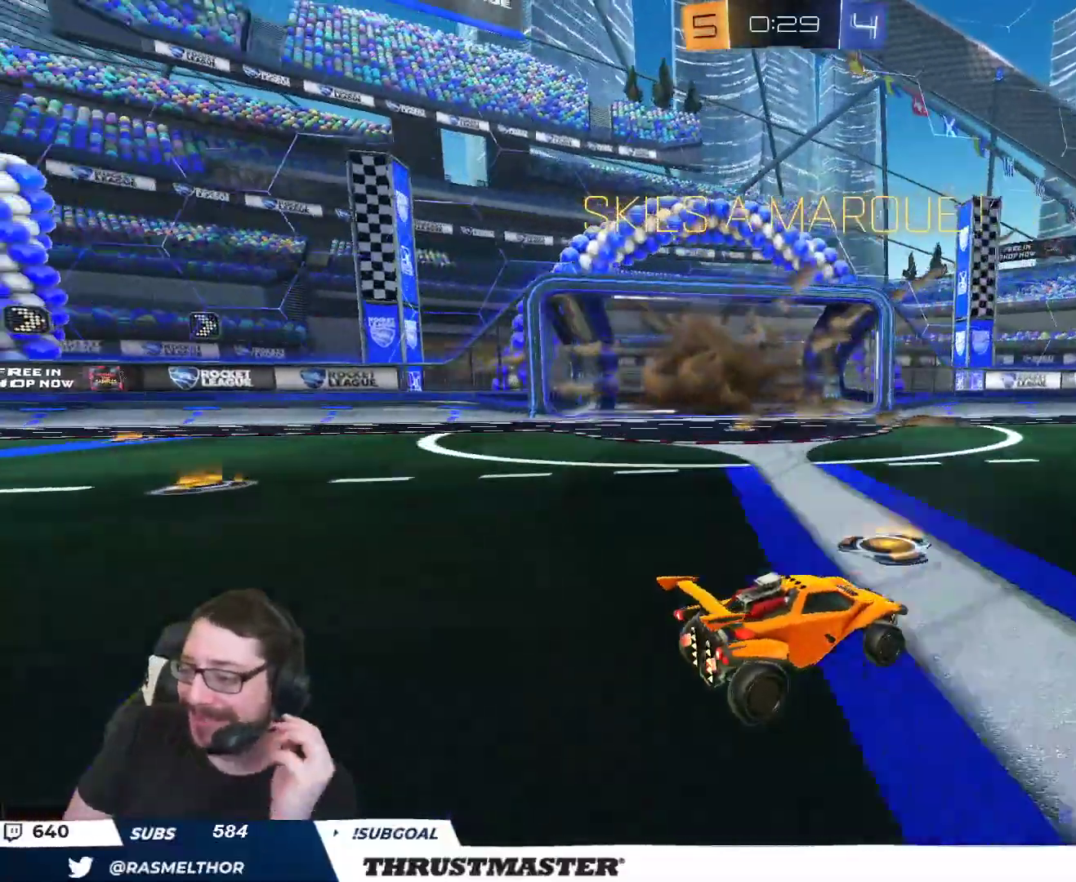
{"buttons": ["R2"], "left_stick": "center", "right_stick": "center", "events": [[33, "R2", "down"]]}
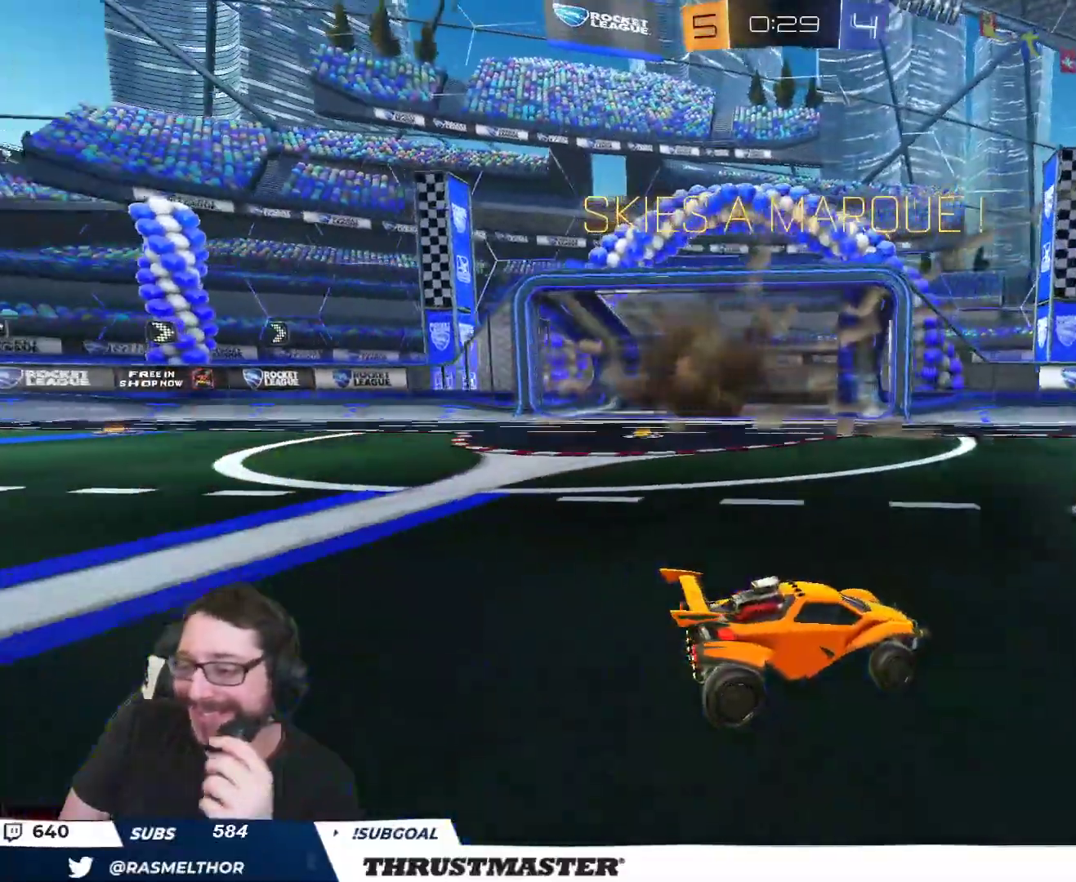
{"buttons": [], "left_stick": "center", "right_stick": "center", "events": [[417, "R2", "up"]]}
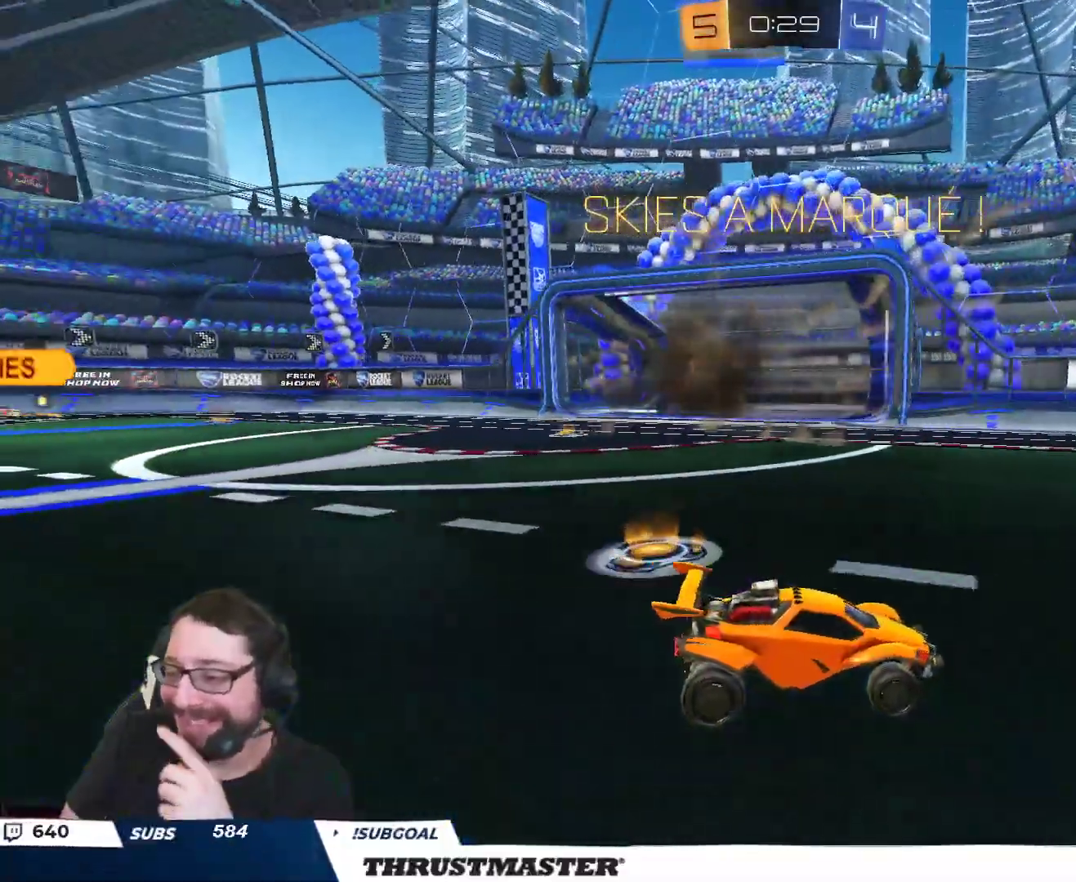
{"buttons": [], "left_stick": "center", "right_stick": "center", "events": [[167, "R2", "down"], [350, "R2", "up"]]}
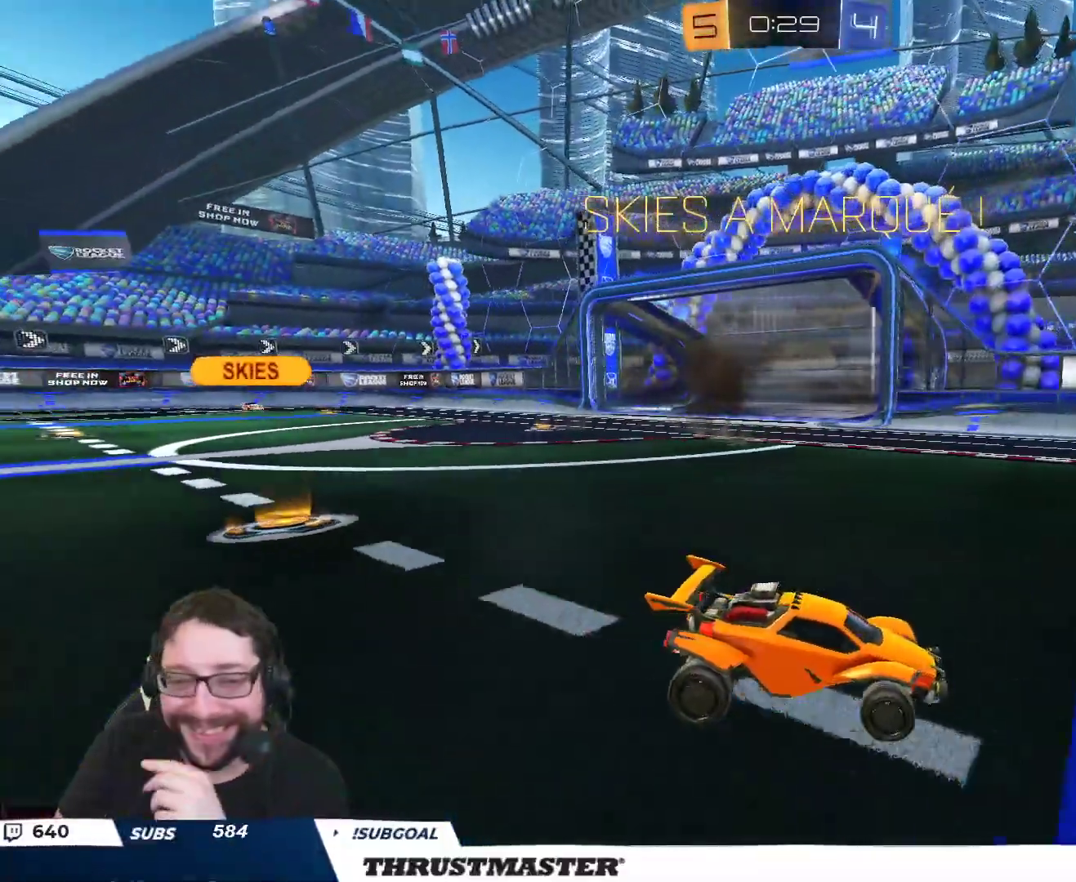
{"buttons": ["R2"], "left_stick": "center", "right_stick": "center", "events": [[167, "R2", "down"]]}
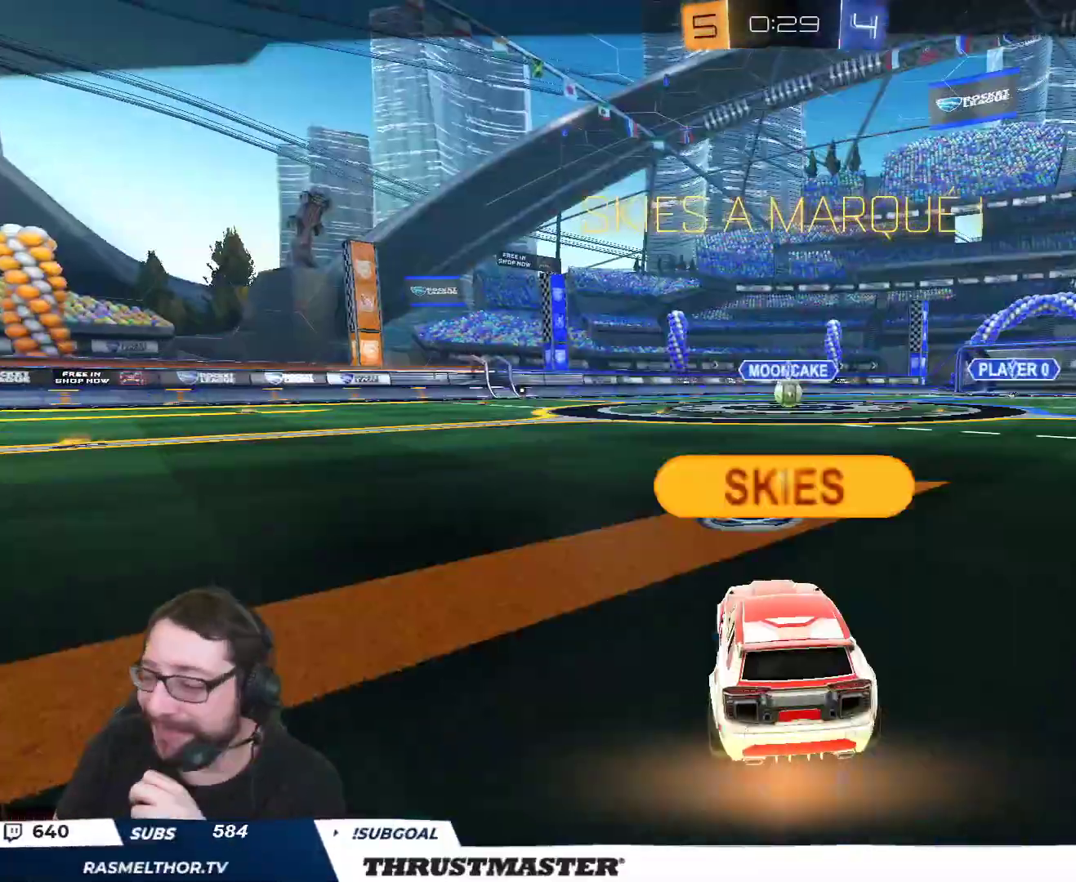
{"buttons": ["R2"], "left_stick": "center", "right_stick": "center", "events": []}
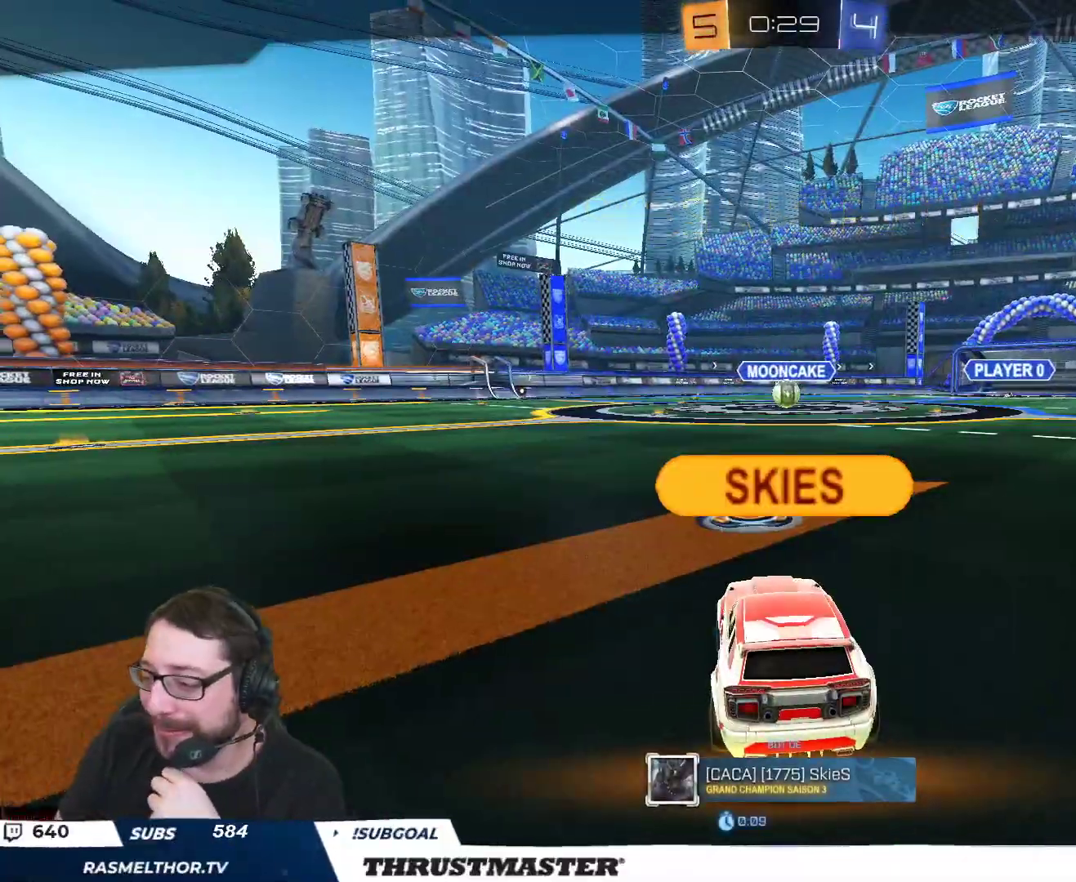
{"buttons": ["R2"], "left_stick": "center", "right_stick": "center", "events": []}